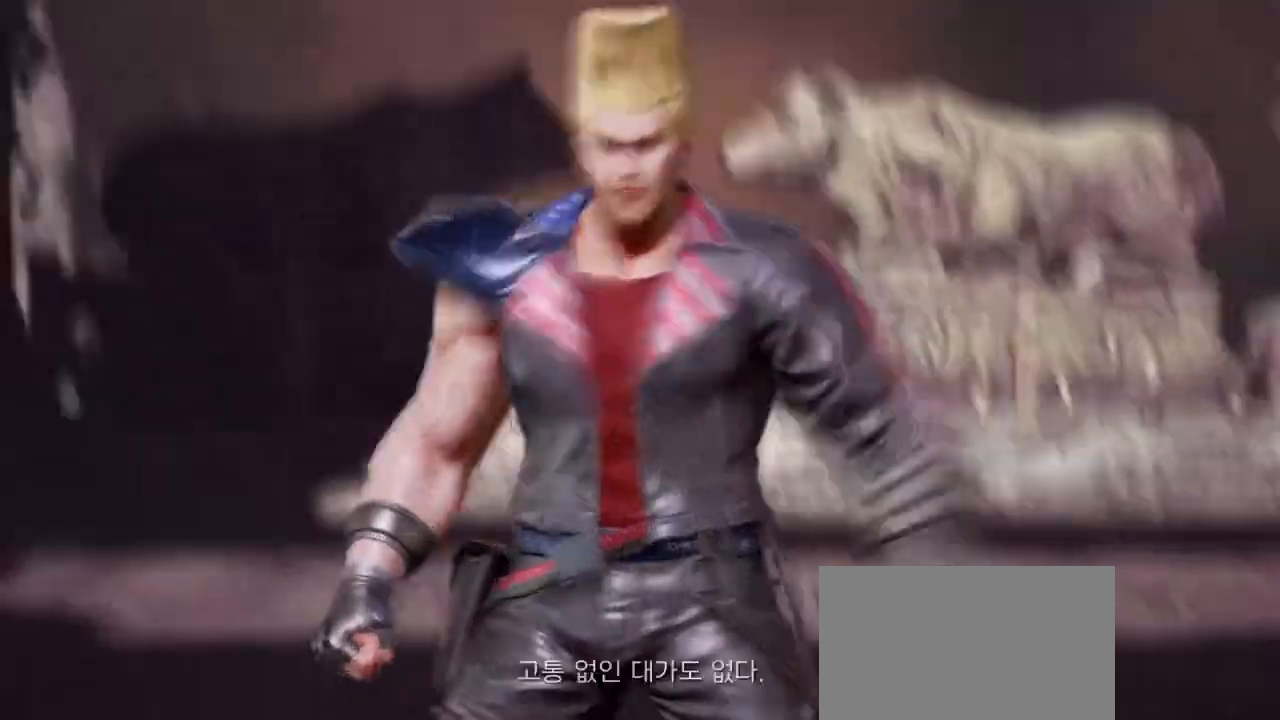
Gameplay with a controller (arcade stick); each line is a JSON object with the inputs held at the frame after it. "events" lists button and stick changes between this image and that frame as [ms after this image, input, new state], when the widget could be followed in between. Not read: L3 R3.
{"buttons": [], "left_stick": "center", "events": []}
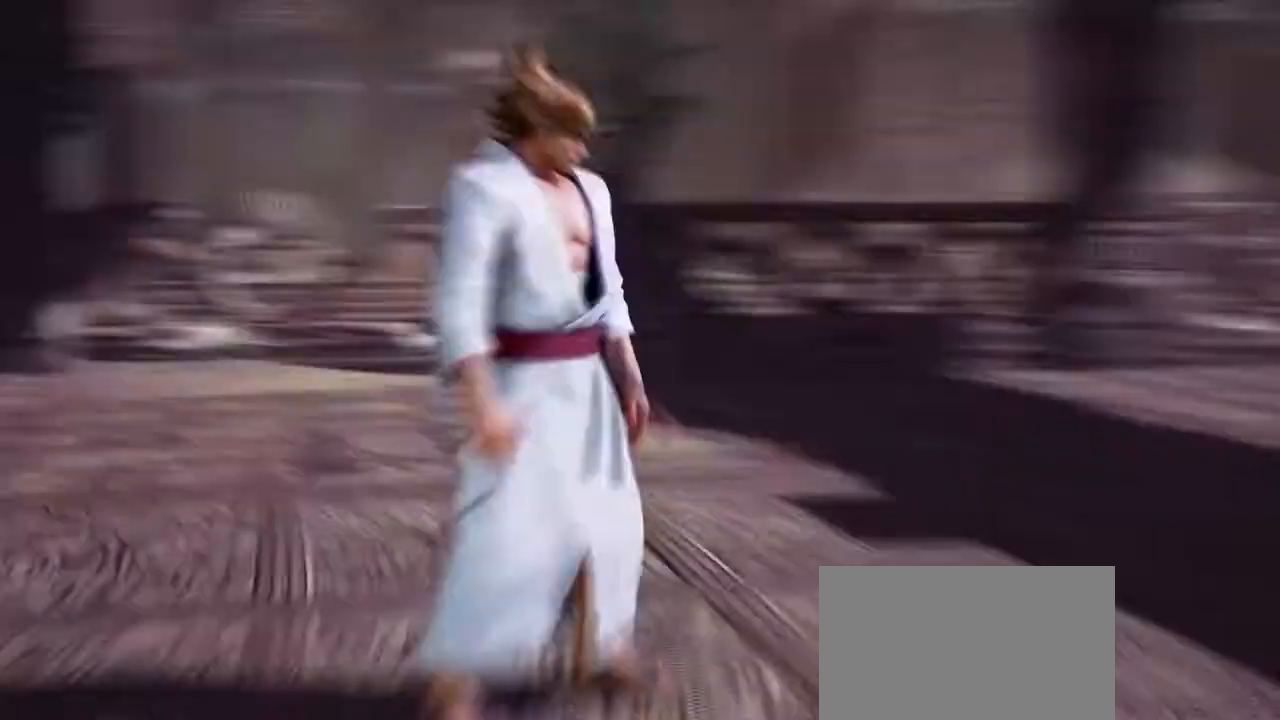
{"buttons": [], "left_stick": "left", "events": [[417, "left_stick", "left"]]}
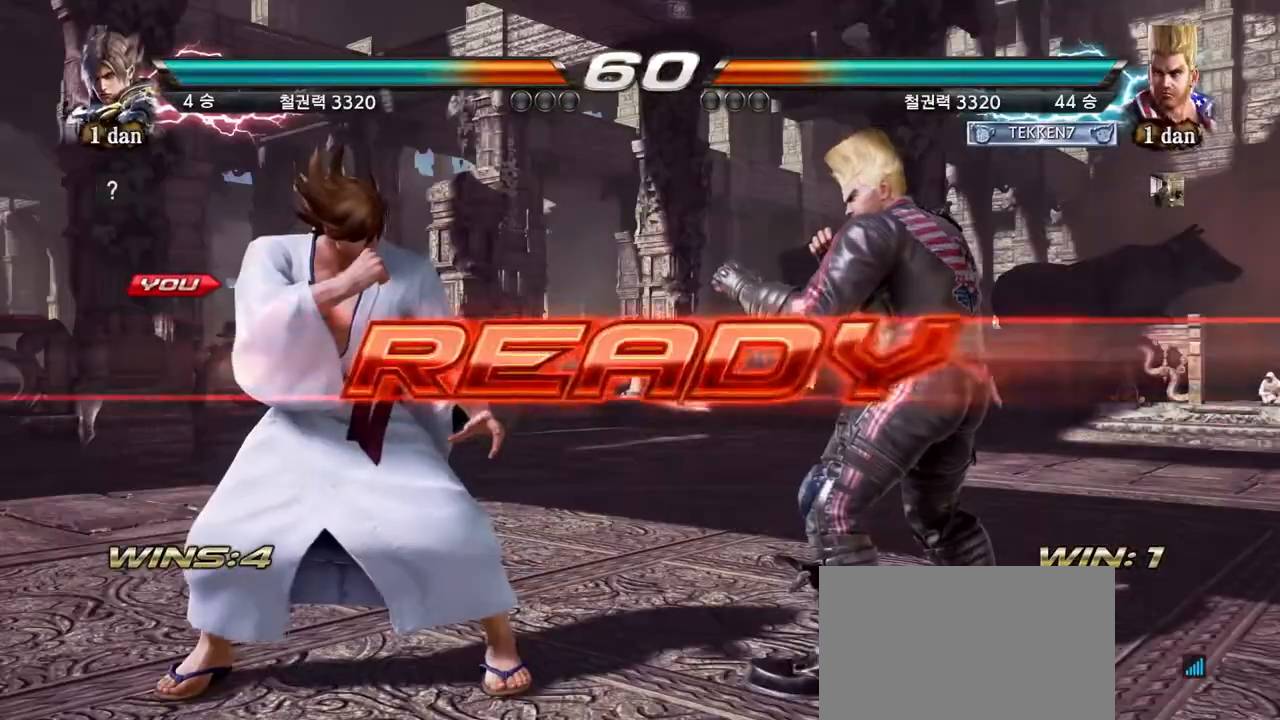
{"buttons": [], "left_stick": "center"}
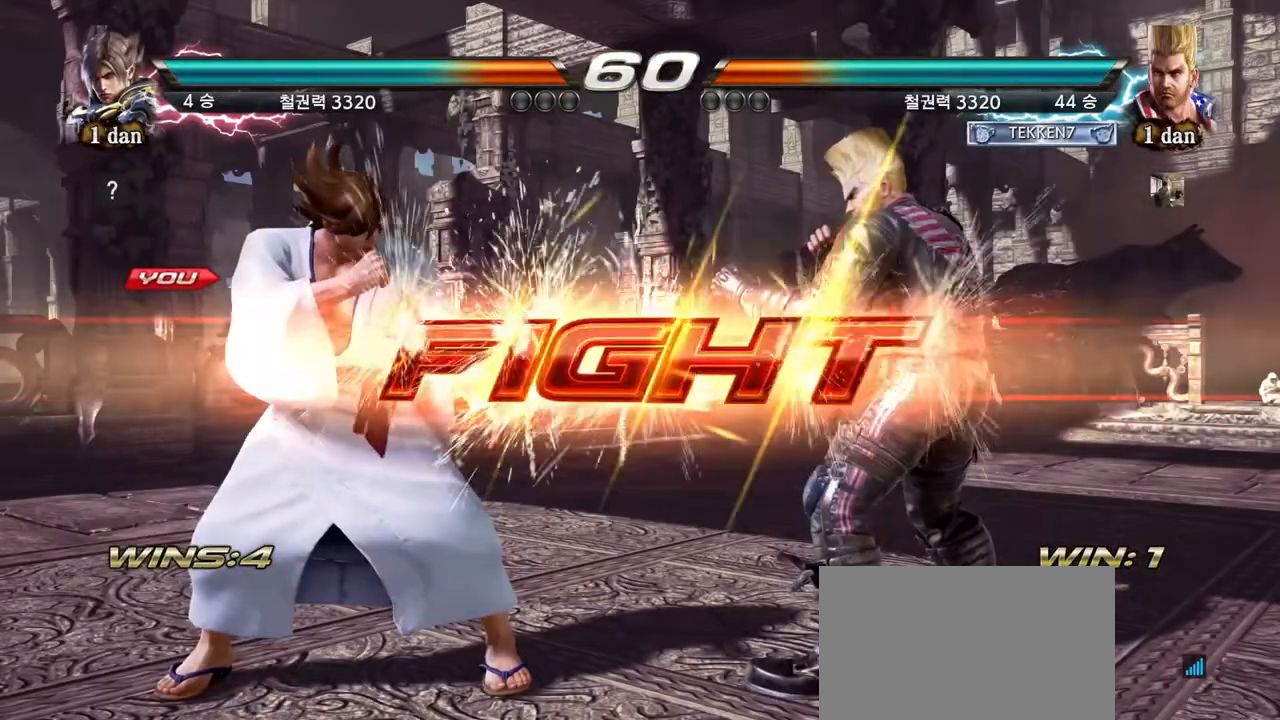
{"buttons": ["SQUARE"], "left_stick": "center", "events": [[375, "SQUARE", "down"]]}
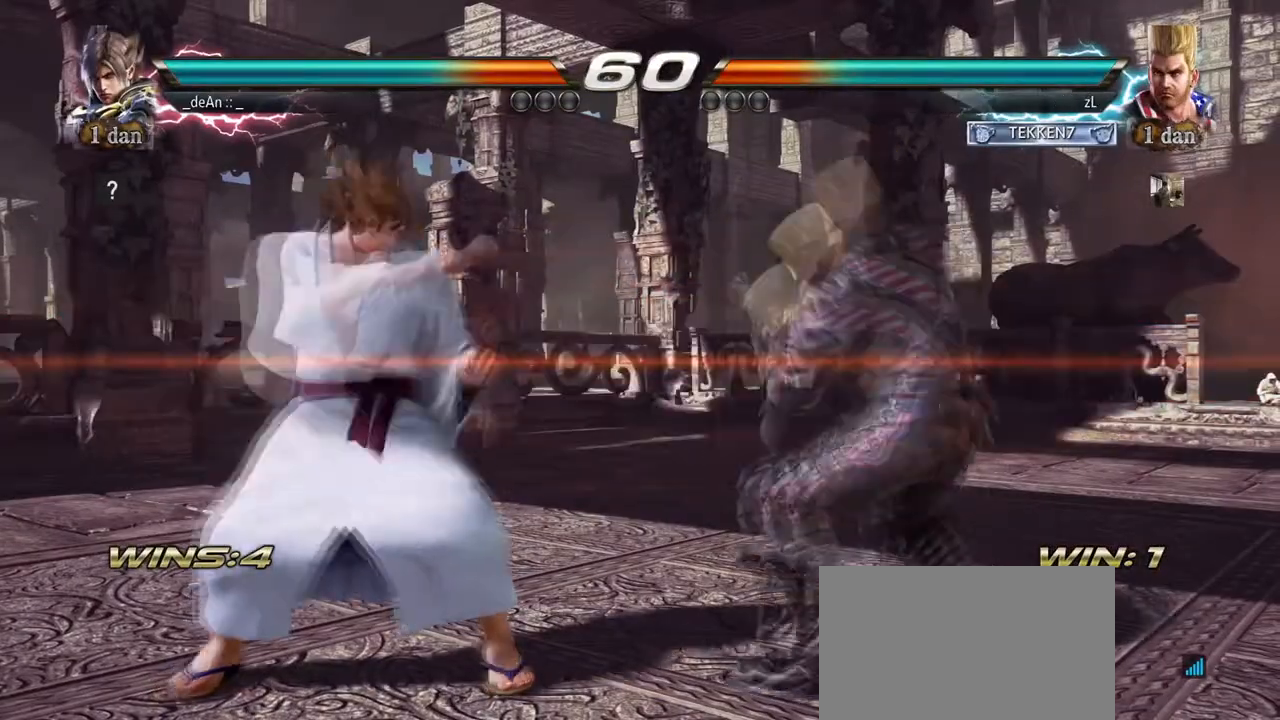
{"buttons": [], "left_stick": "left", "events": [[84, "SQUARE", "up"], [501, "left_stick", "left"]]}
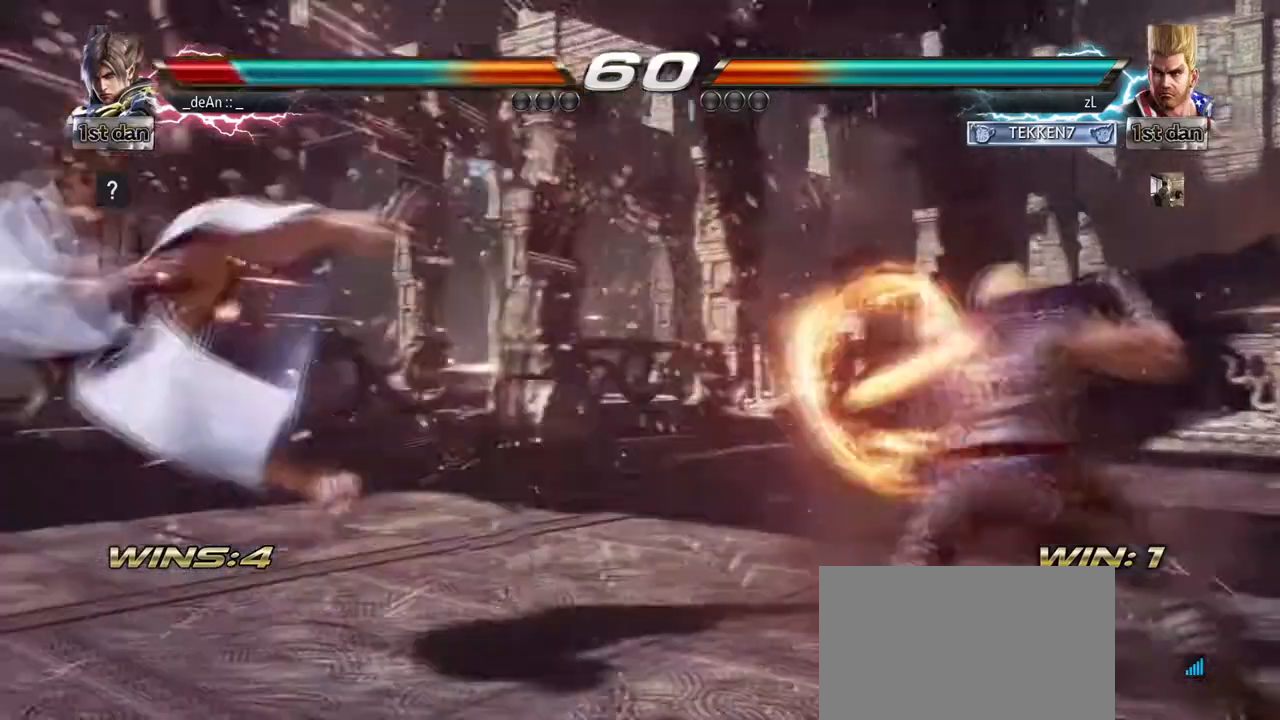
{"buttons": [], "left_stick": "center", "events": [[292, "SQUARE", "down"], [459, "SQUARE", "up"], [501, "left_stick", "center"]]}
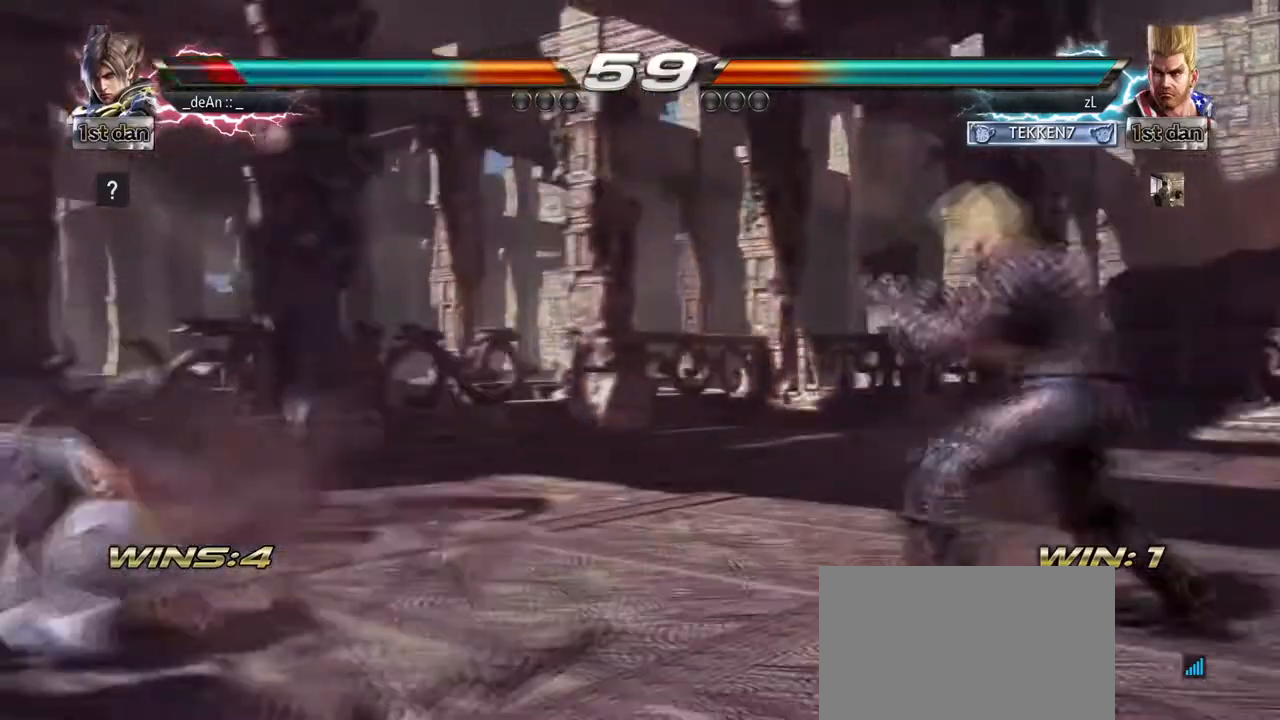
{"buttons": [], "left_stick": "left", "events": [[125, "left_stick", "left"], [208, "left_stick", "center"], [291, "left_stick", "left"]]}
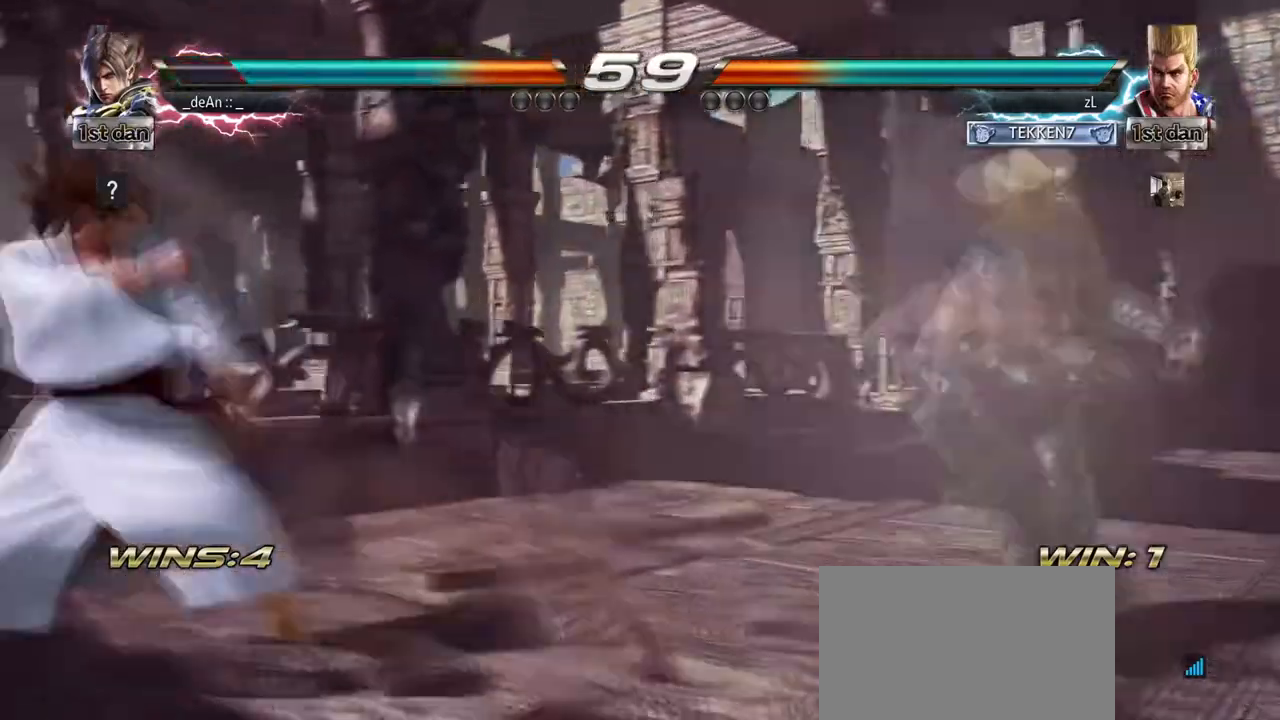
{"buttons": [], "left_stick": "center", "events": [[83, "left_stick", "center"], [167, "left_stick", "left"], [334, "left_stick", "center"], [417, "left_stick", "right"], [500, "left_stick", "center"]]}
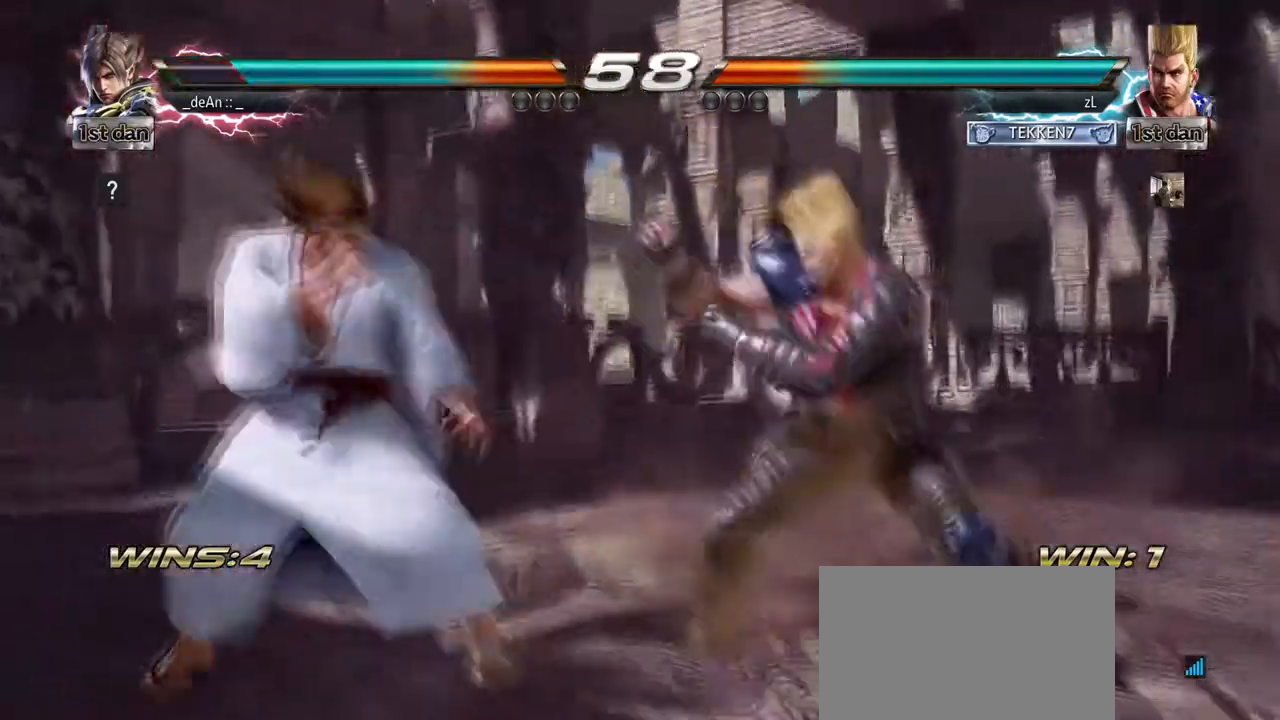
{"buttons": [], "left_stick": "center", "events": [[42, "CROSS", "down"], [42, "SQUARE", "down"], [126, "CIRCLE", "down"], [126, "SQUARE", "up"], [167, "CIRCLE", "up"], [167, "CROSS", "up"]]}